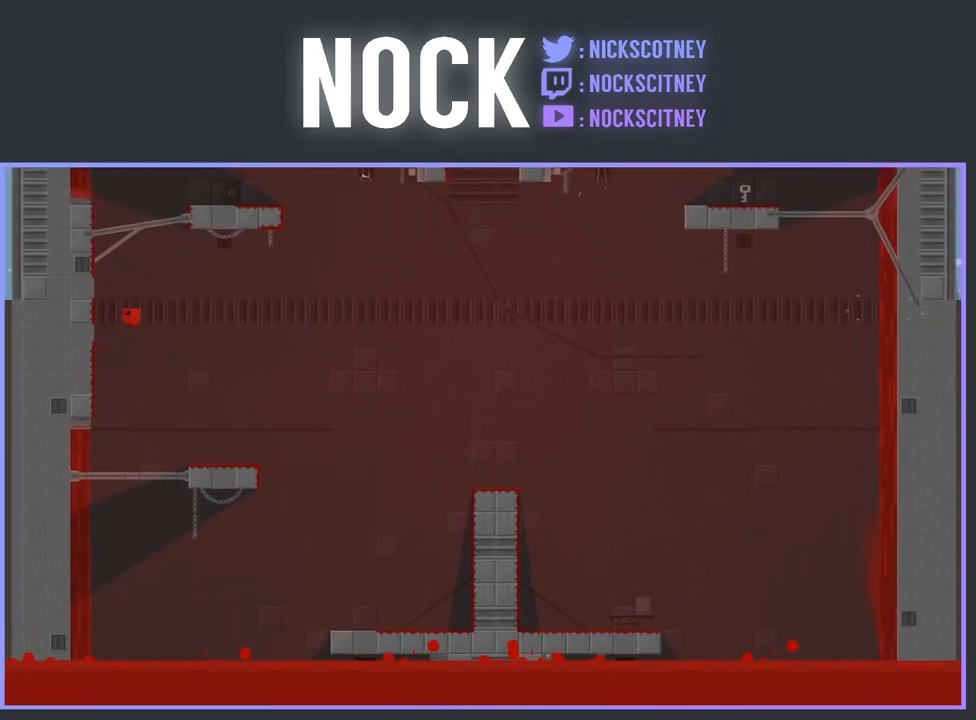
Gameplay with a controller (PlayStation layout); each line is a JSON object with the inputs held at the frame after it. "events" lists button and stick changes between this image and that frame as [ms after this image, input, new state], when the widget could be followed in between. Not read: left_stick right_stick.
{"buttons": ["CROSS", "R2"], "events": [[383, "CROSS", "up"], [383, "DPAD_LEFT", "up"], [500, "CROSS", "down"]]}
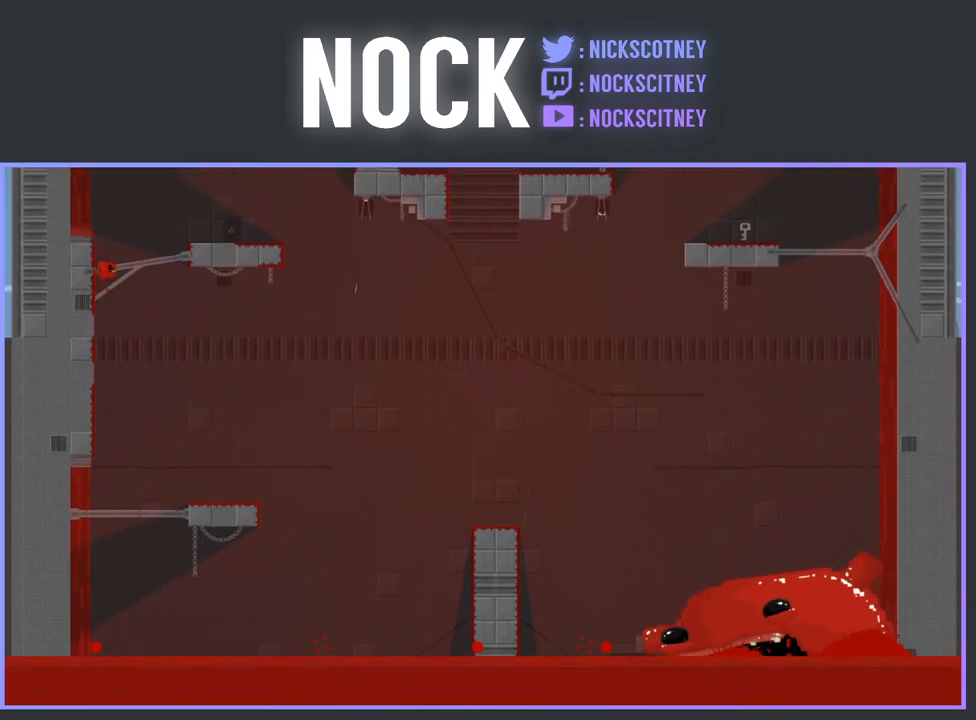
{"buttons": ["DPAD_LEFT"], "events": [[67, "DPAD_RIGHT", "down"], [217, "DPAD_RIGHT", "up"], [267, "CROSS", "up"], [283, "DPAD_LEFT", "down"], [283, "R2", "up"]]}
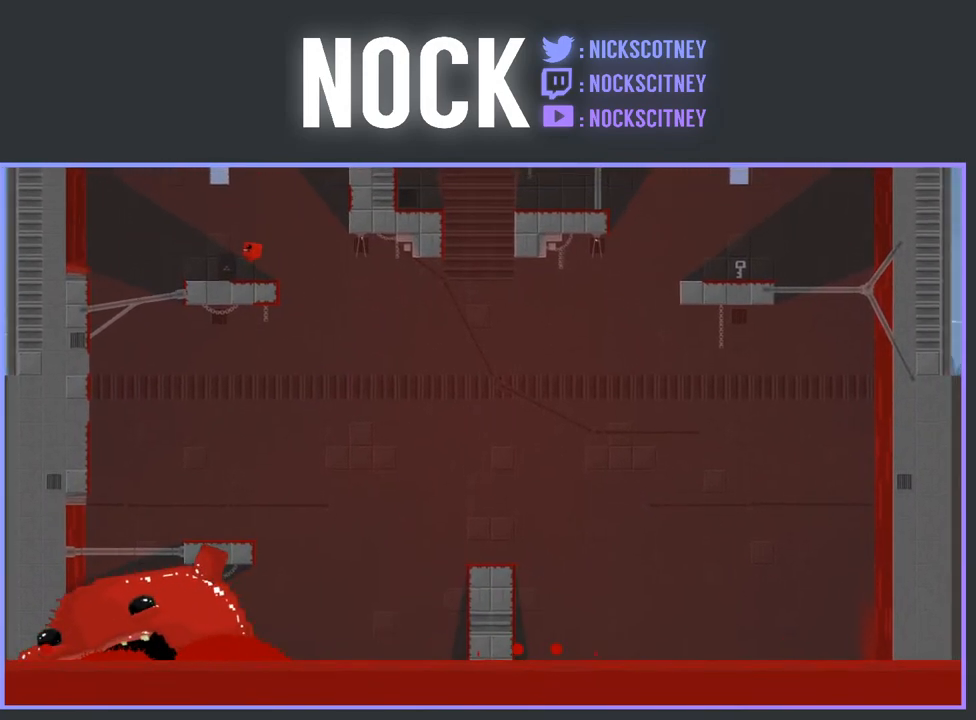
{"buttons": ["DPAD_RIGHT"], "events": [[133, "DPAD_LEFT", "up"], [500, "DPAD_RIGHT", "down"]]}
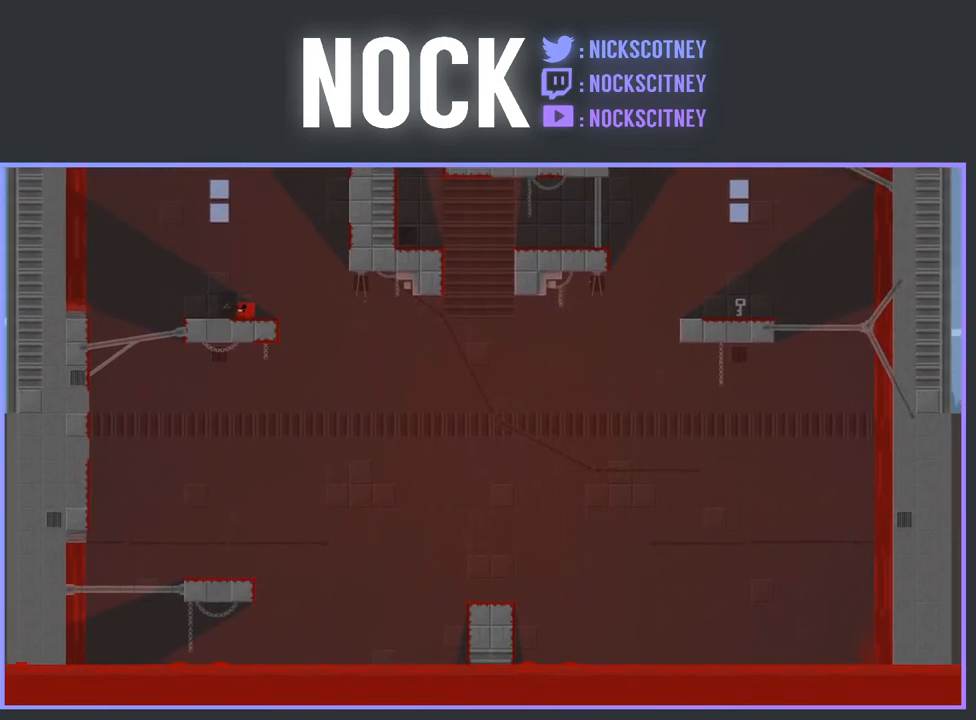
{"buttons": ["CROSS", "R2", "DPAD_RIGHT"], "events": [[67, "R2", "down"], [100, "CROSS", "down"]]}
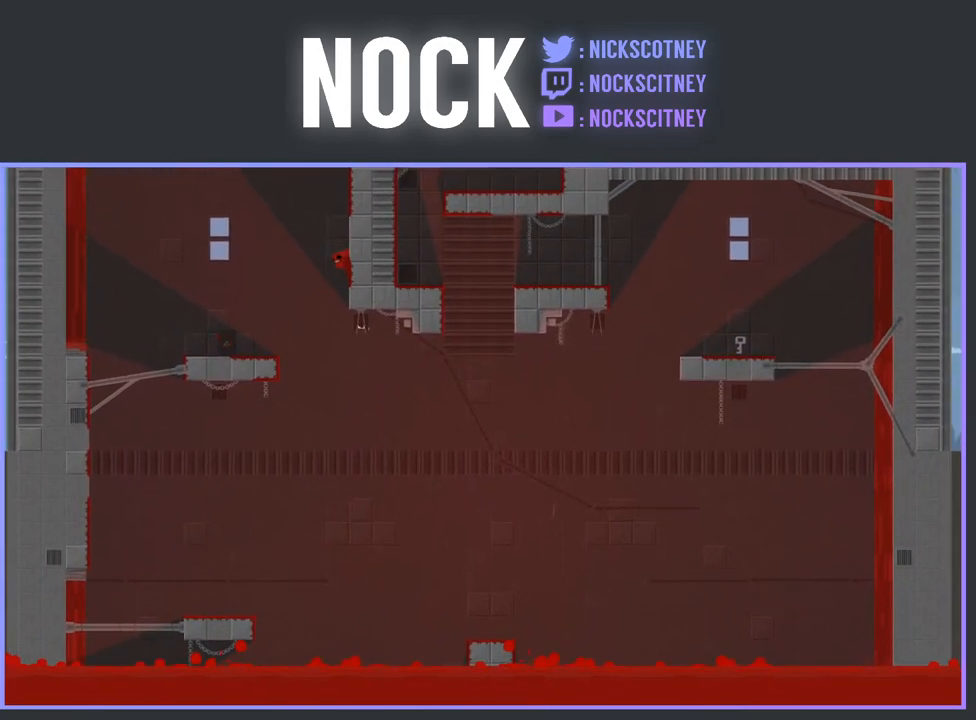
{"buttons": ["CROSS", "R2", "DPAD_RIGHT"], "events": [[233, "CROSS", "up"], [317, "CROSS", "down"]]}
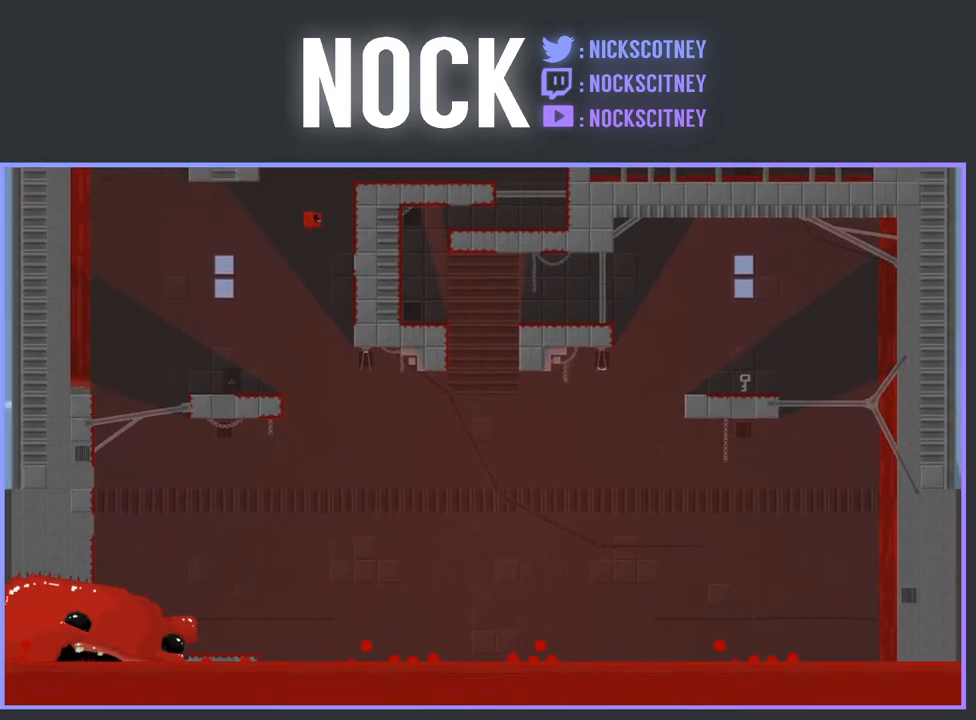
{"buttons": ["R2", "DPAD_RIGHT"], "events": [[200, "CROSS", "up"]]}
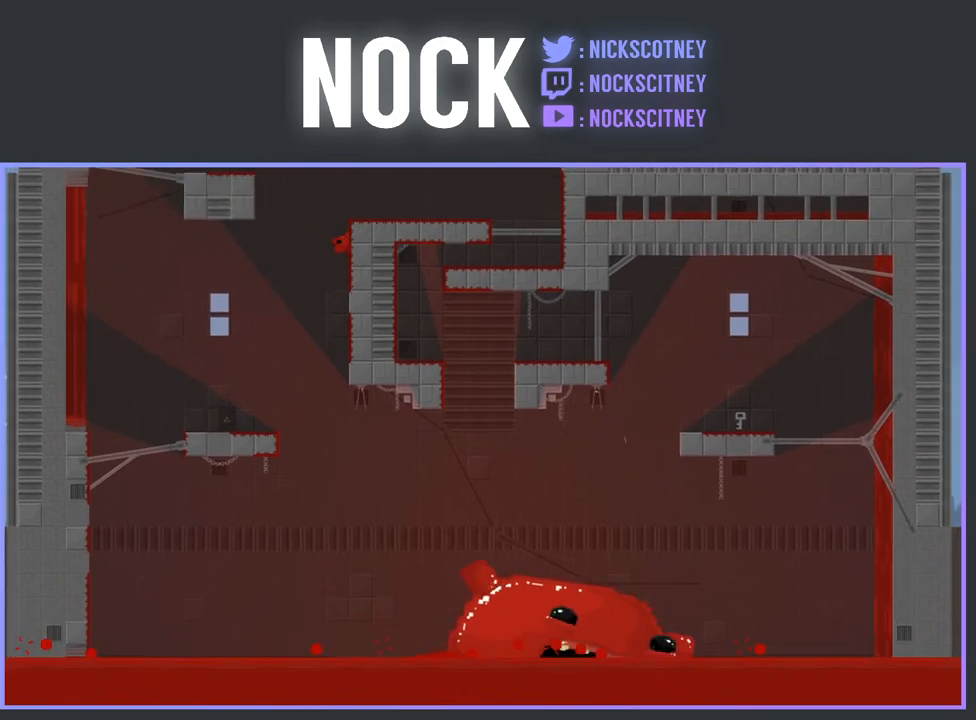
{"buttons": ["DPAD_RIGHT"], "events": [[33, "CROSS", "down"], [333, "CROSS", "up"], [350, "R2", "up"]]}
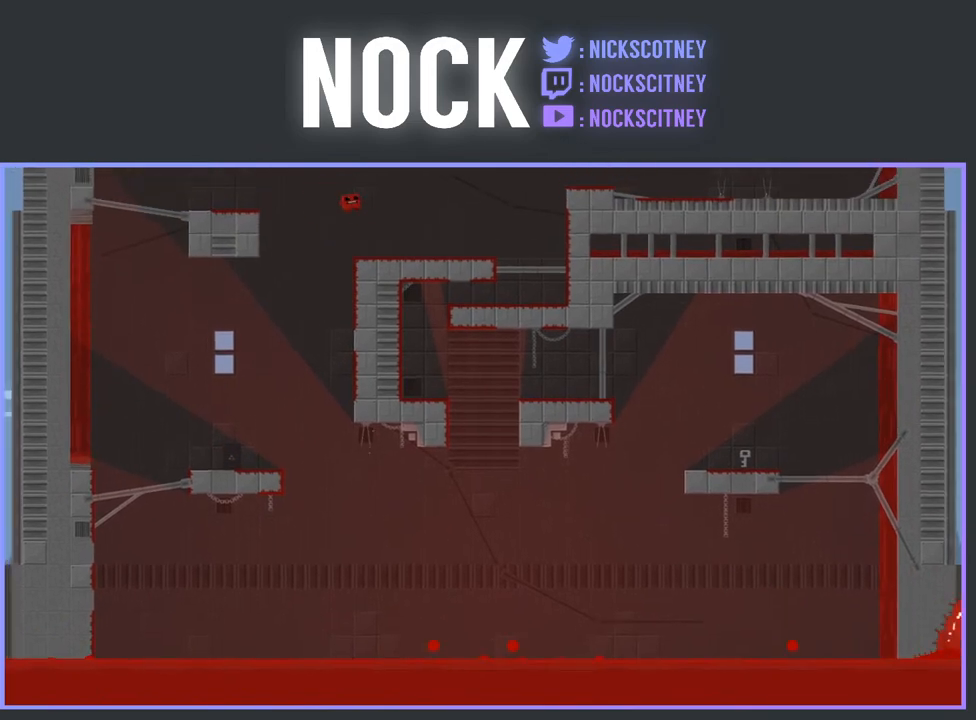
{"buttons": ["DPAD_RIGHT"], "events": []}
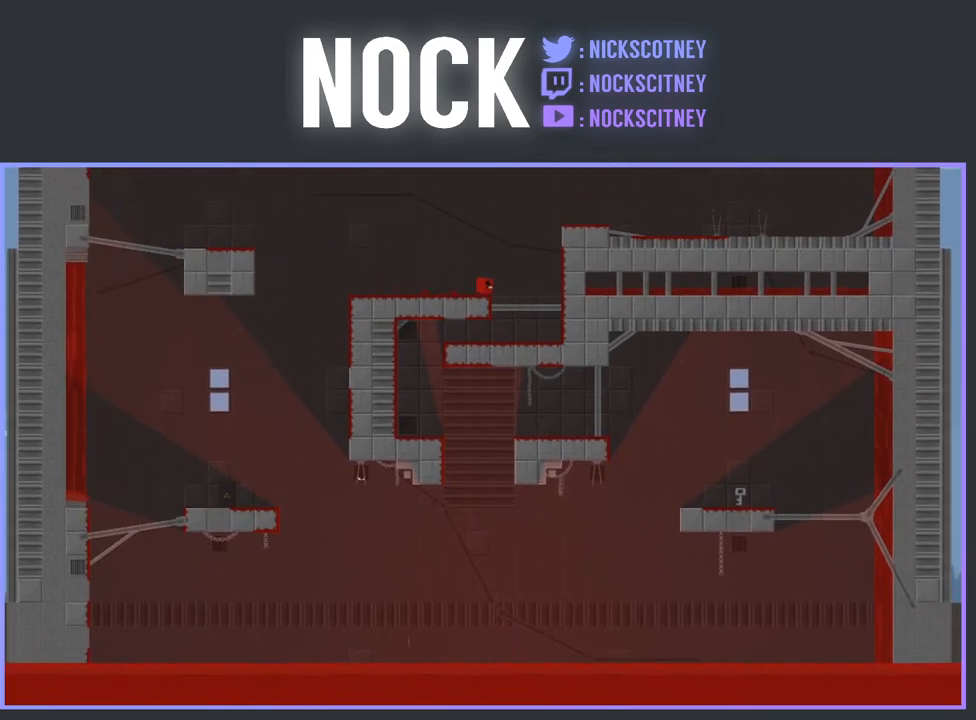
{"buttons": ["DPAD_LEFT"], "events": [[100, "DPAD_RIGHT", "up"], [150, "DPAD_LEFT", "down"]]}
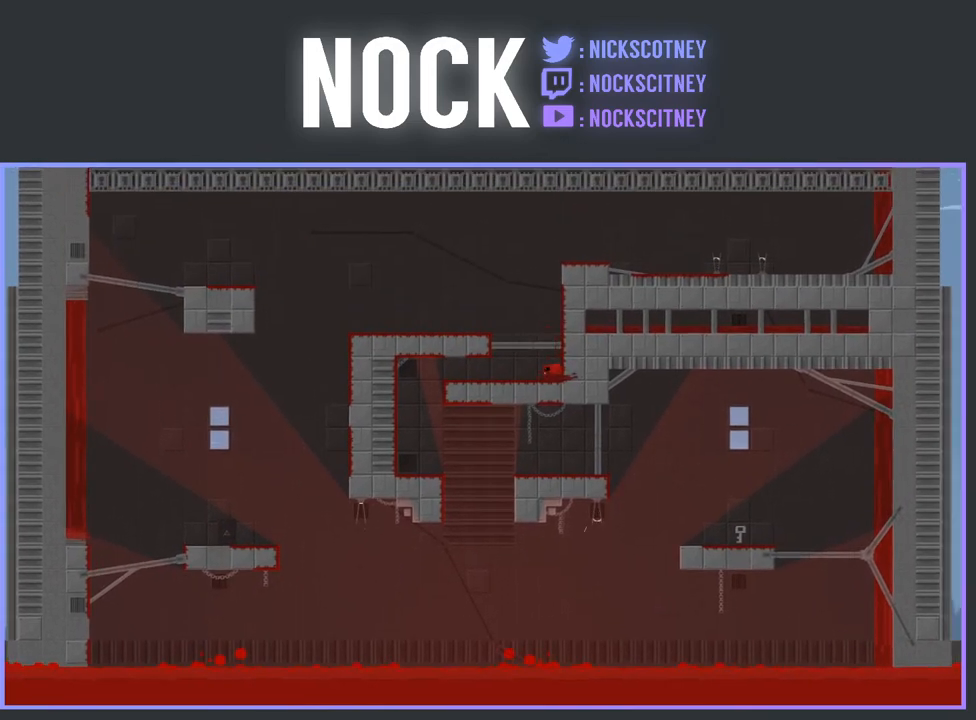
{"buttons": ["DPAD_LEFT"], "events": []}
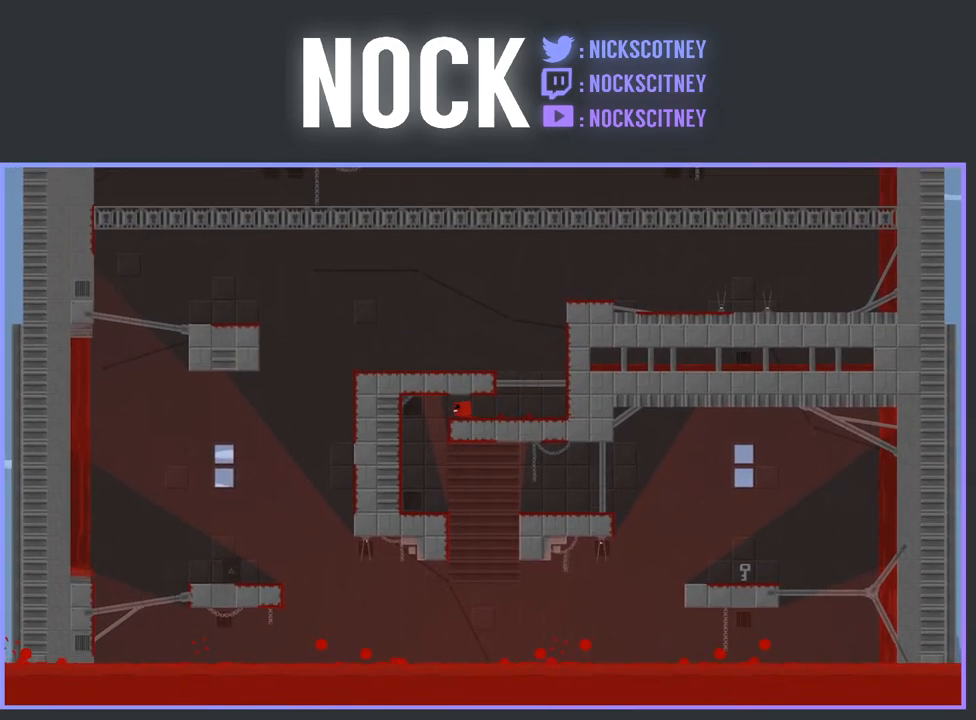
{"buttons": ["DPAD_RIGHT"], "events": [[267, "DPAD_LEFT", "up"], [417, "DPAD_RIGHT", "down"]]}
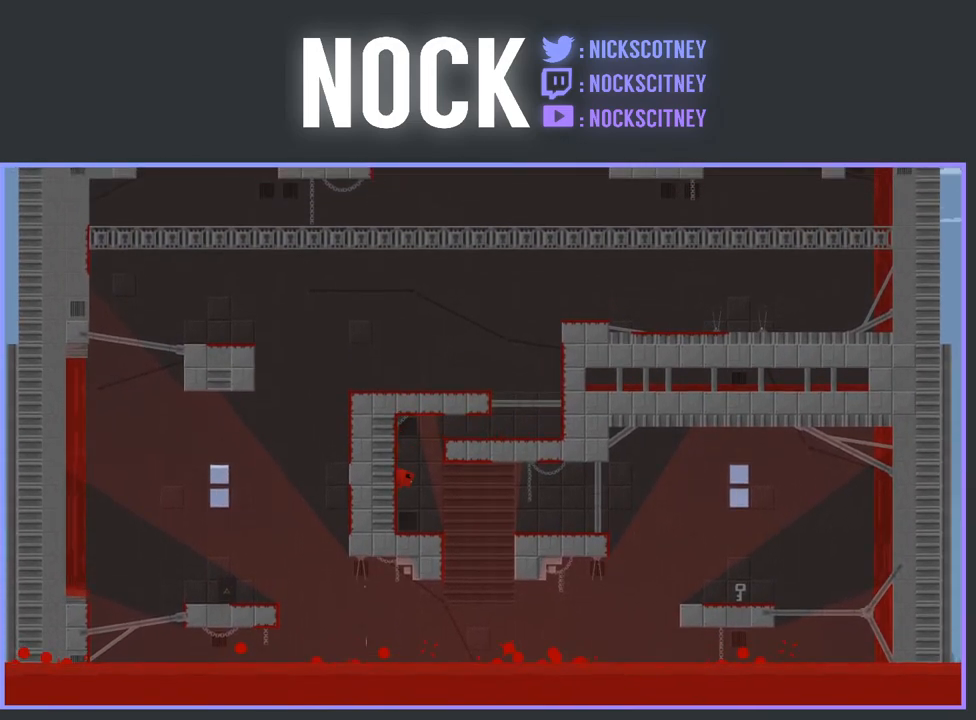
{"buttons": ["DPAD_RIGHT"], "events": [[33, "DPAD_RIGHT", "up"], [233, "DPAD_RIGHT", "down"]]}
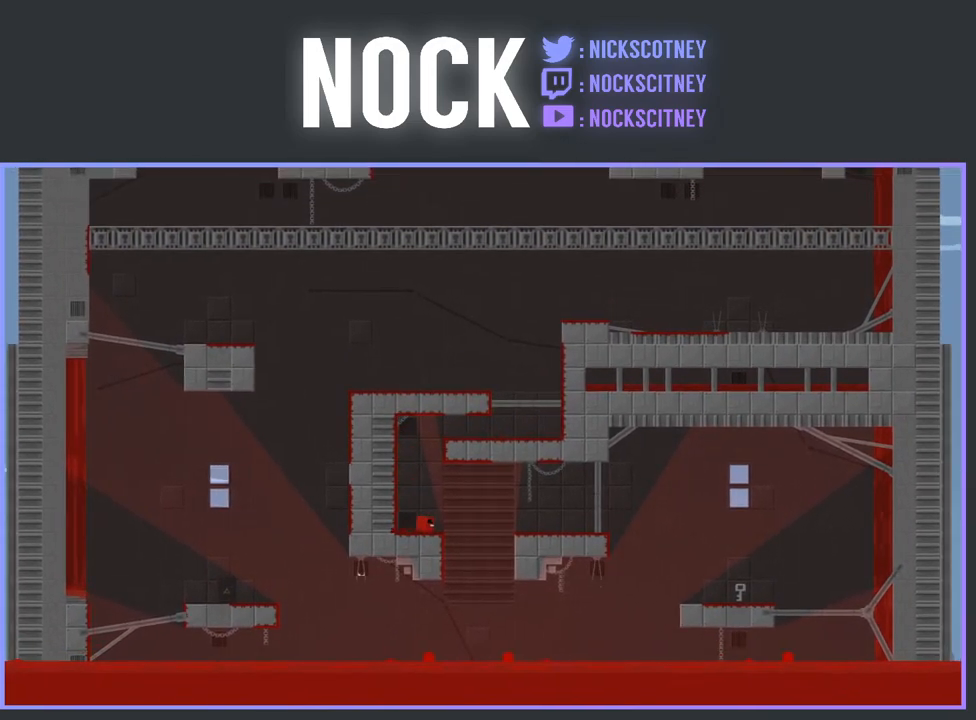
{"buttons": ["DPAD_LEFT"], "events": [[100, "R2", "down"], [150, "CROSS", "down"], [300, "DPAD_RIGHT", "up"], [317, "CROSS", "up"], [317, "R2", "up"], [400, "DPAD_LEFT", "down"]]}
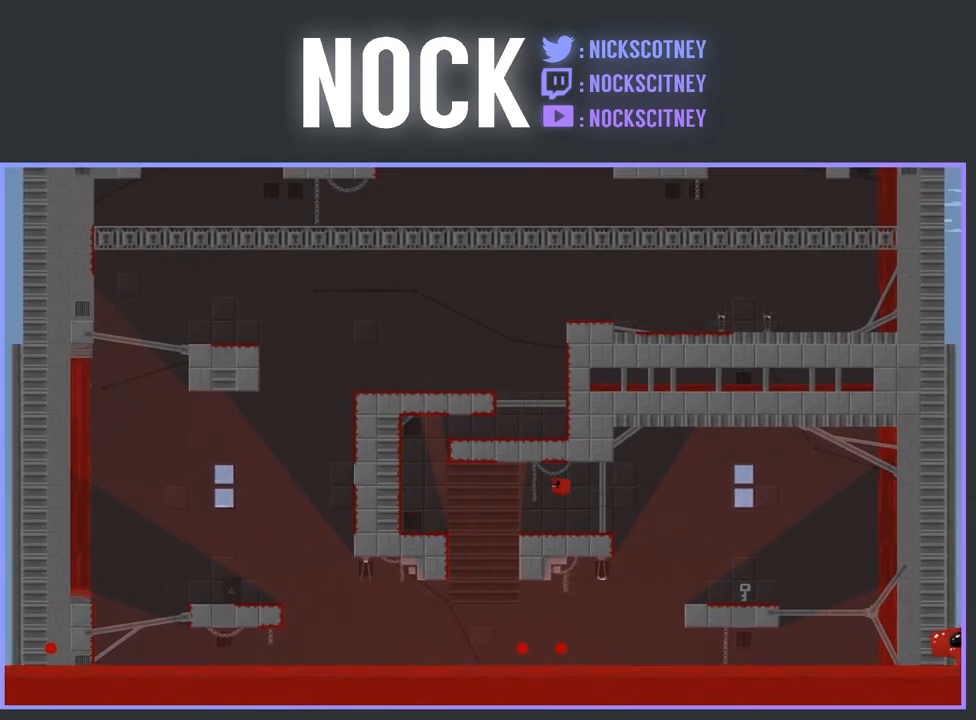
{"buttons": ["CROSS", "R2", "DPAD_RIGHT"], "events": [[183, "DPAD_LEFT", "up"], [317, "DPAD_RIGHT", "down"], [467, "R2", "down"], [500, "CROSS", "down"]]}
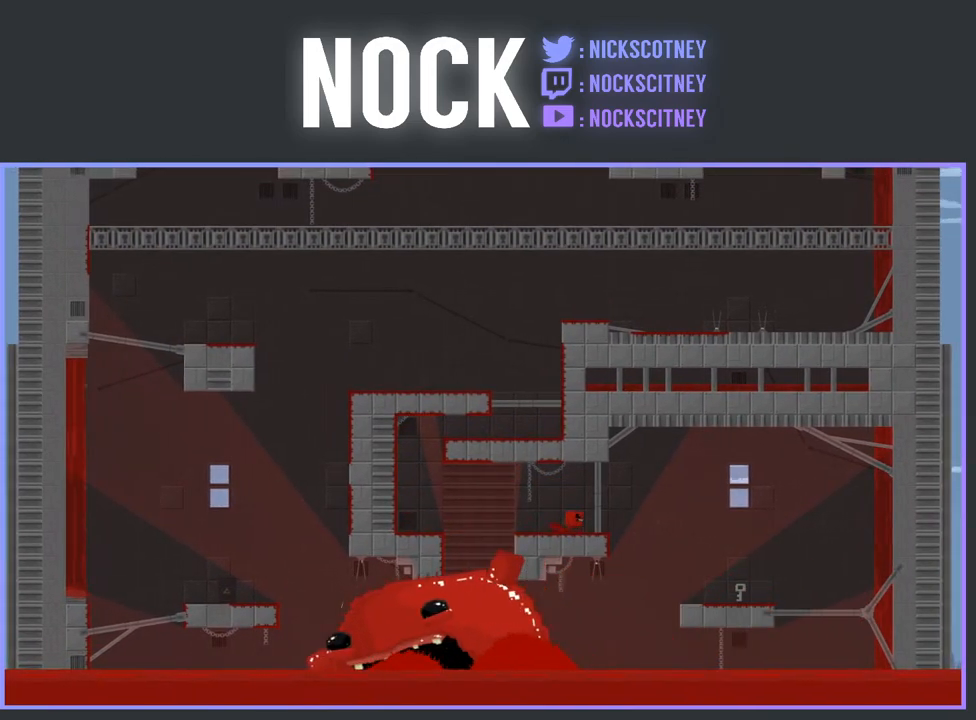
{"buttons": ["DPAD_LEFT"], "events": [[167, "CROSS", "up"], [167, "R2", "up"], [267, "DPAD_RIGHT", "up"], [483, "DPAD_LEFT", "down"]]}
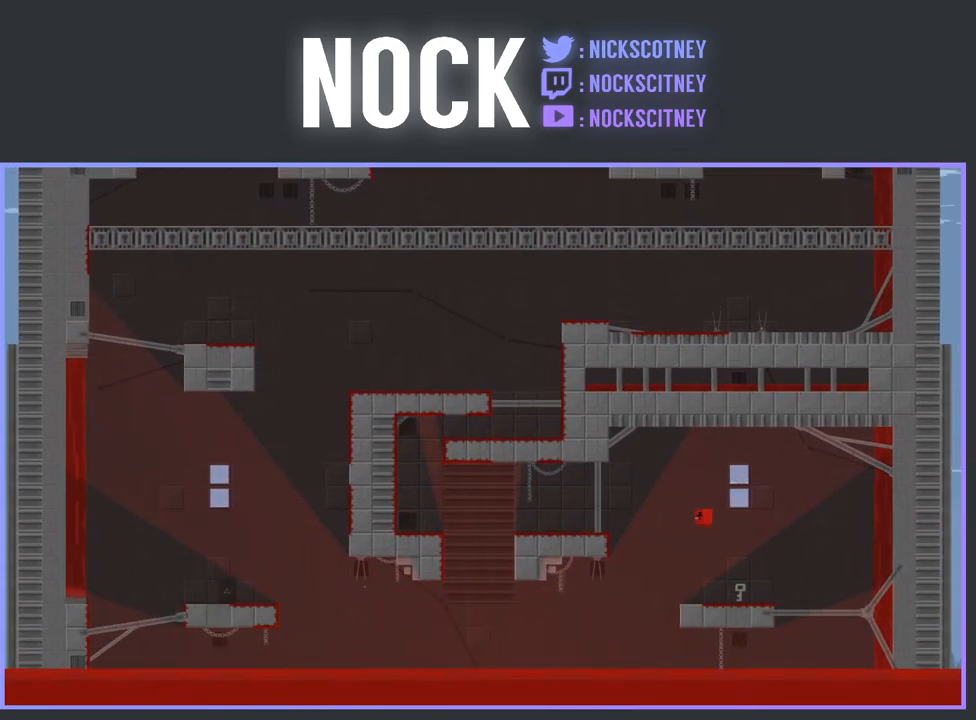
{"buttons": ["DPAD_LEFT"], "events": [[117, "DPAD_LEFT", "up"], [283, "DPAD_LEFT", "down"]]}
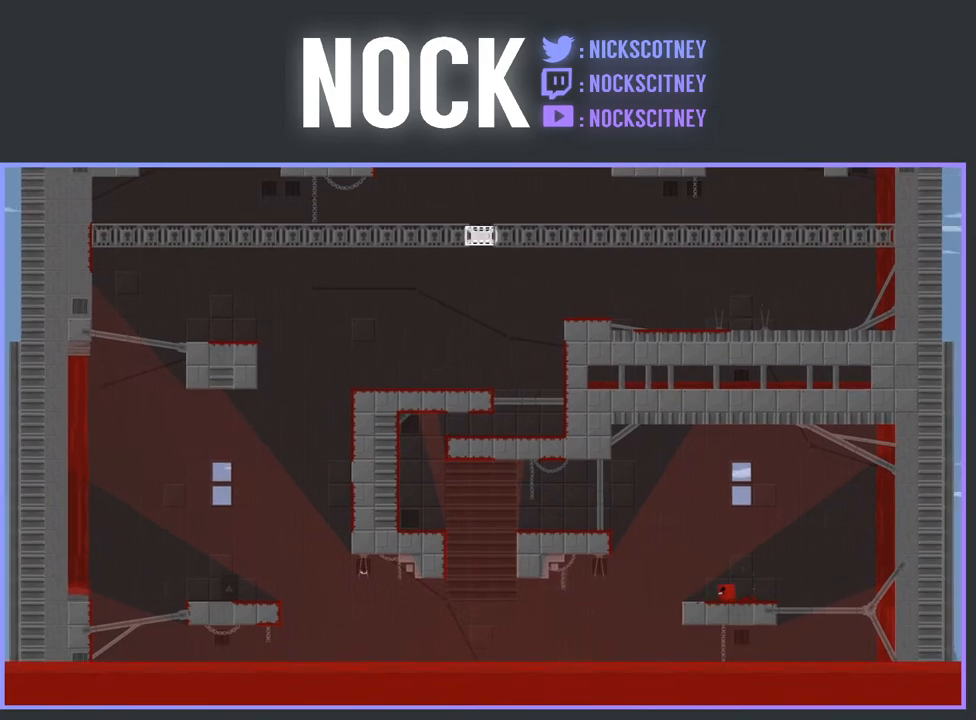
{"buttons": [], "events": [[33, "R2", "down"], [67, "CROSS", "down"], [350, "DPAD_LEFT", "up"], [400, "CROSS", "up"], [400, "R2", "up"]]}
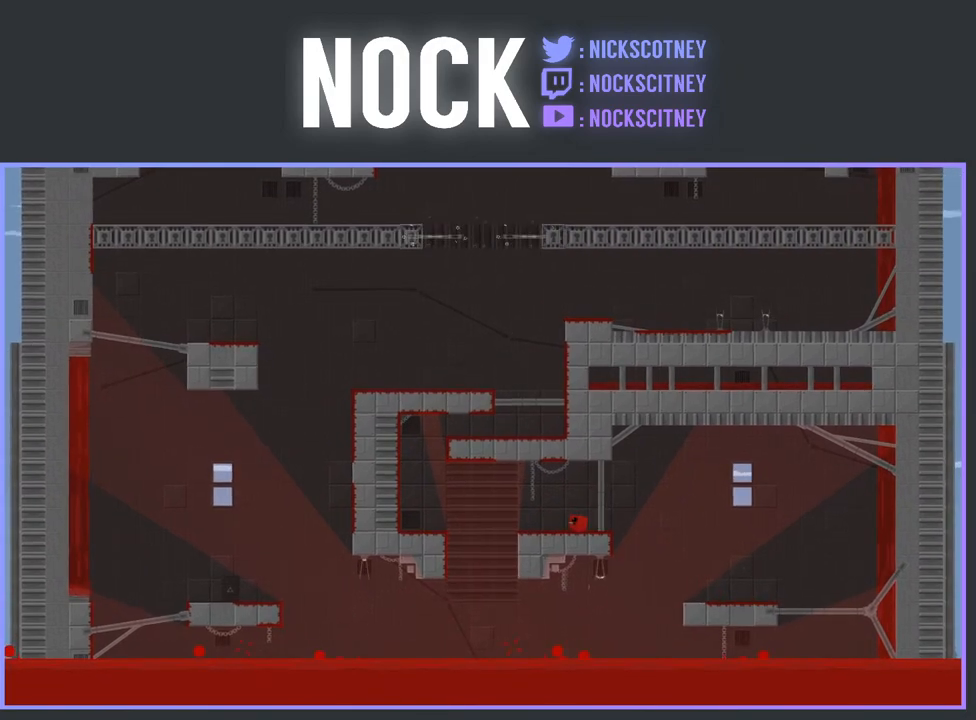
{"buttons": ["CROSS", "R2", "DPAD_LEFT"], "events": [[133, "DPAD_LEFT", "down"], [183, "R2", "down"], [200, "CROSS", "down"]]}
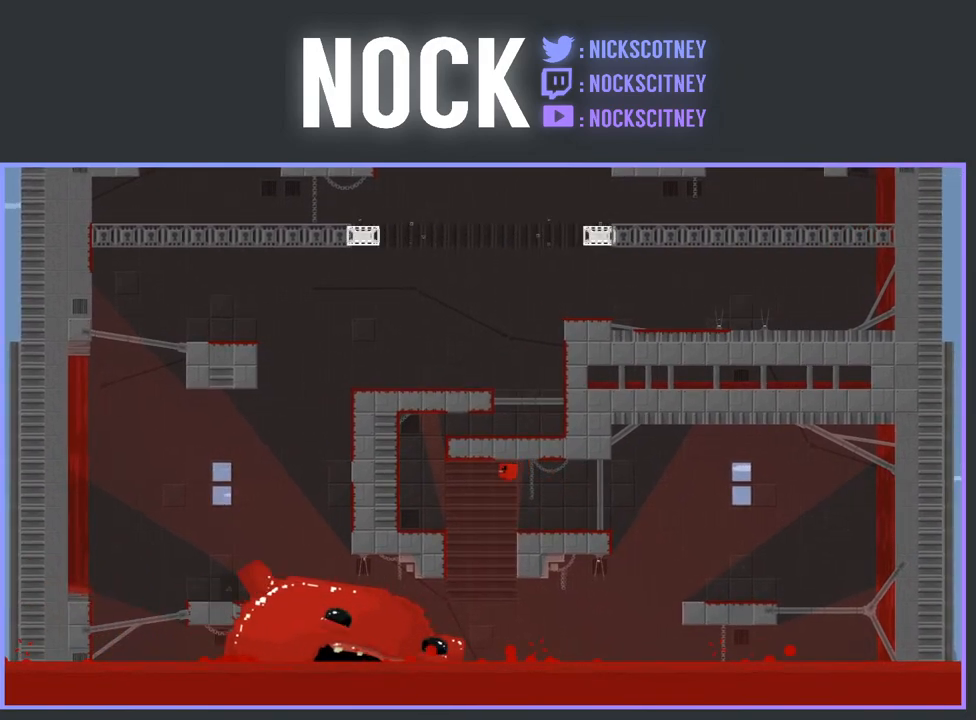
{"buttons": ["CROSS", "R2", "DPAD_LEFT"], "events": [[267, "CROSS", "up"], [433, "CROSS", "down"]]}
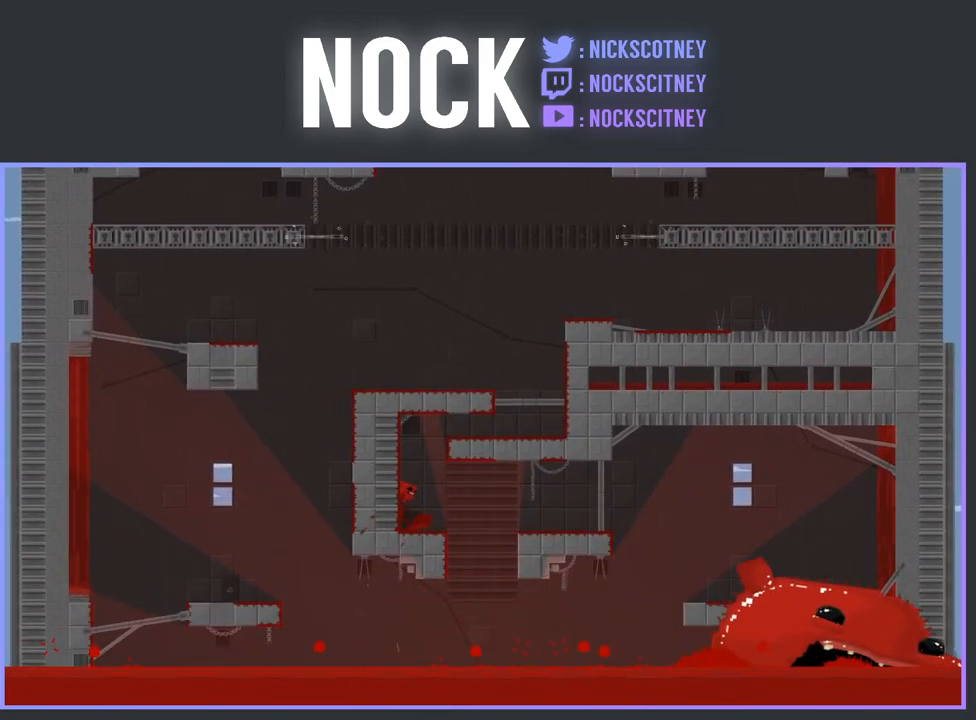
{"buttons": ["CROSS", "R2", "DPAD_RIGHT"], "events": [[133, "DPAD_LEFT", "up"], [250, "CROSS", "up"], [250, "DPAD_RIGHT", "down"], [317, "CROSS", "down"]]}
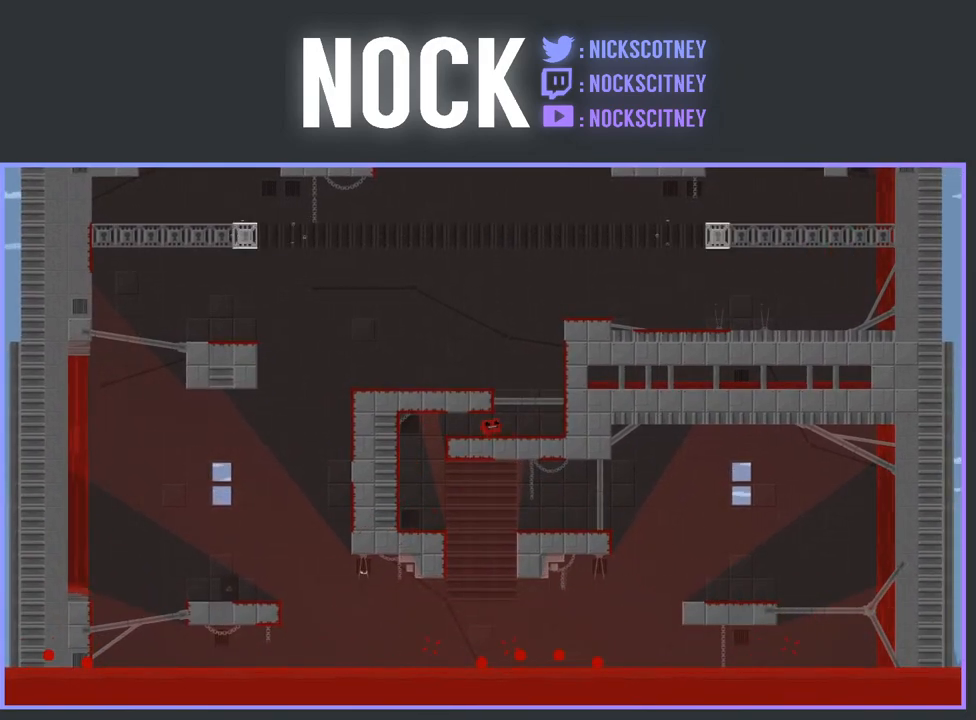
{"buttons": [], "events": [[200, "CROSS", "up"], [233, "R2", "up"], [350, "DPAD_RIGHT", "up"]]}
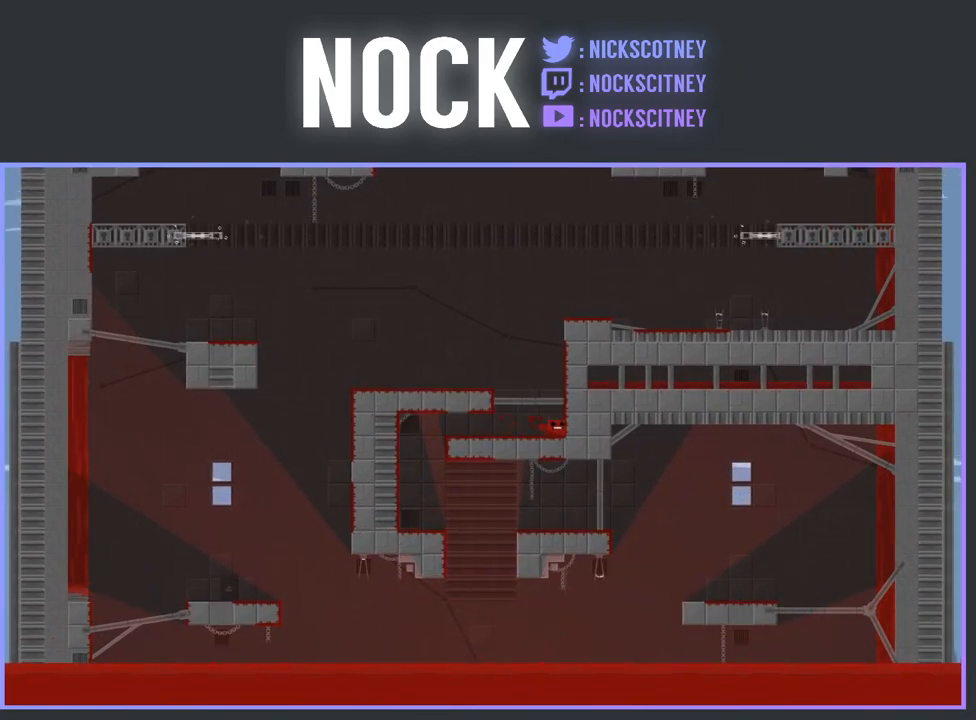
{"buttons": ["DPAD_LEFT"], "events": [[17, "R2", "down"], [50, "CROSS", "down"], [67, "DPAD_LEFT", "down"], [350, "R2", "up"], [417, "CROSS", "up"]]}
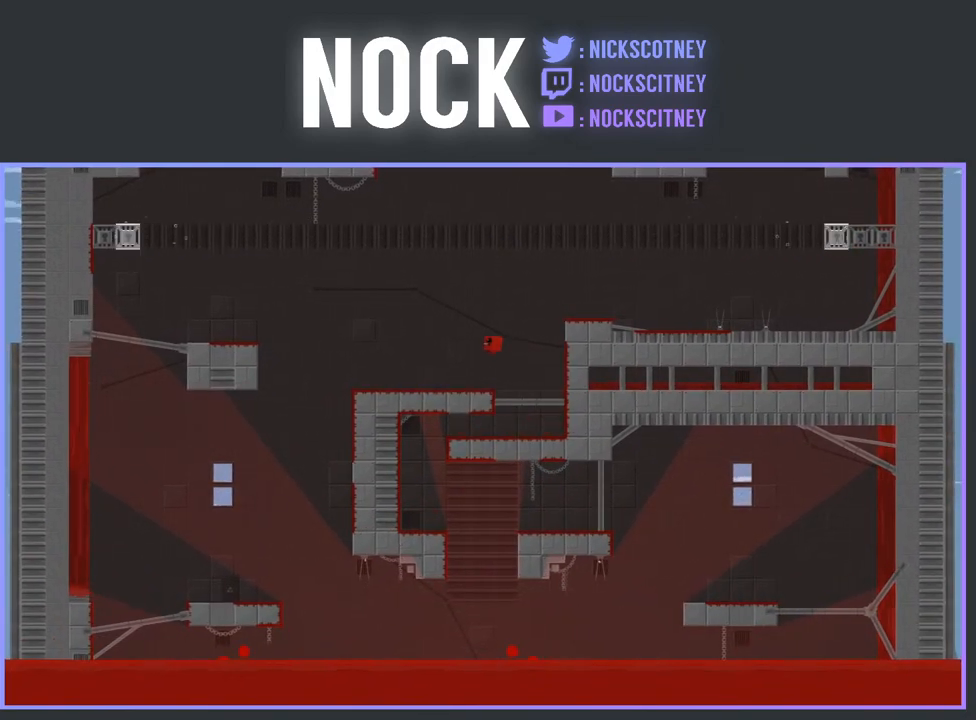
{"buttons": ["CROSS", "R2", "DPAD_LEFT"], "events": [[33, "DPAD_LEFT", "up"], [283, "DPAD_LEFT", "down"], [400, "CROSS", "down"], [417, "R2", "down"]]}
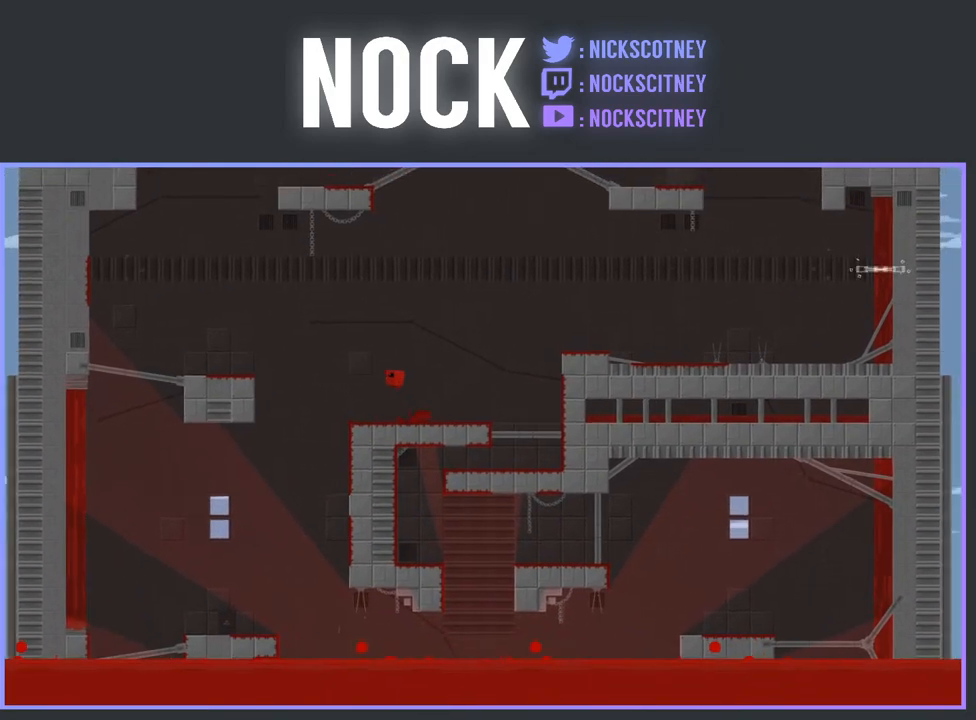
{"buttons": ["DPAD_RIGHT"], "events": [[317, "CROSS", "up"], [333, "DPAD_LEFT", "up"], [333, "R2", "up"], [483, "DPAD_RIGHT", "down"]]}
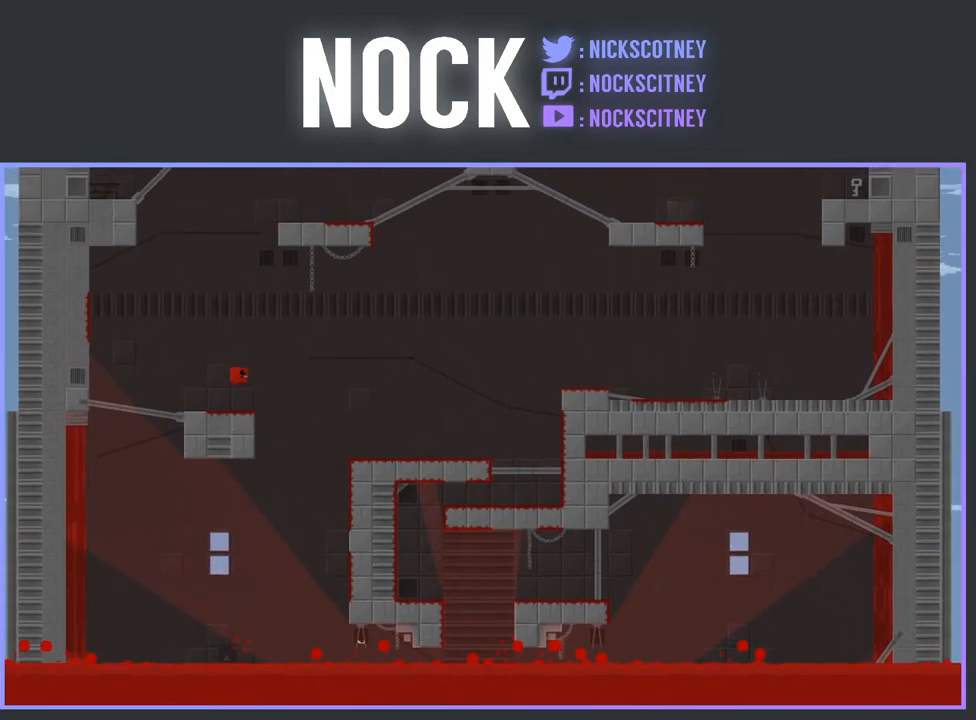
{"buttons": ["CROSS", "R2", "DPAD_LEFT"], "events": [[233, "DPAD_RIGHT", "up"], [317, "DPAD_LEFT", "down"], [467, "R2", "down"], [500, "CROSS", "down"]]}
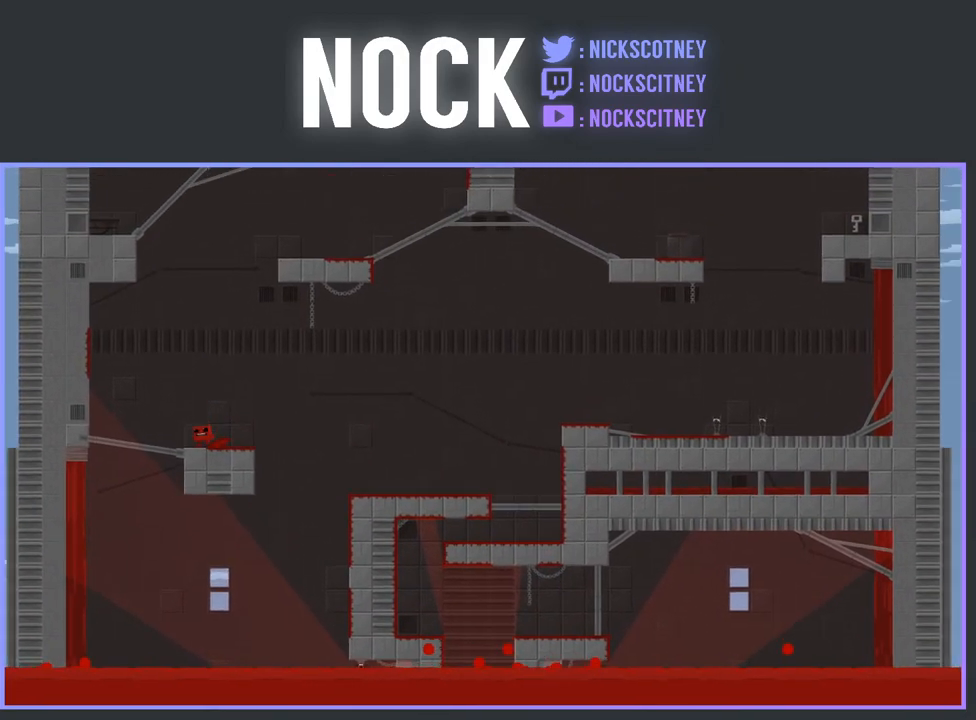
{"buttons": ["R2"], "events": [[433, "DPAD_LEFT", "up"], [450, "CROSS", "up"]]}
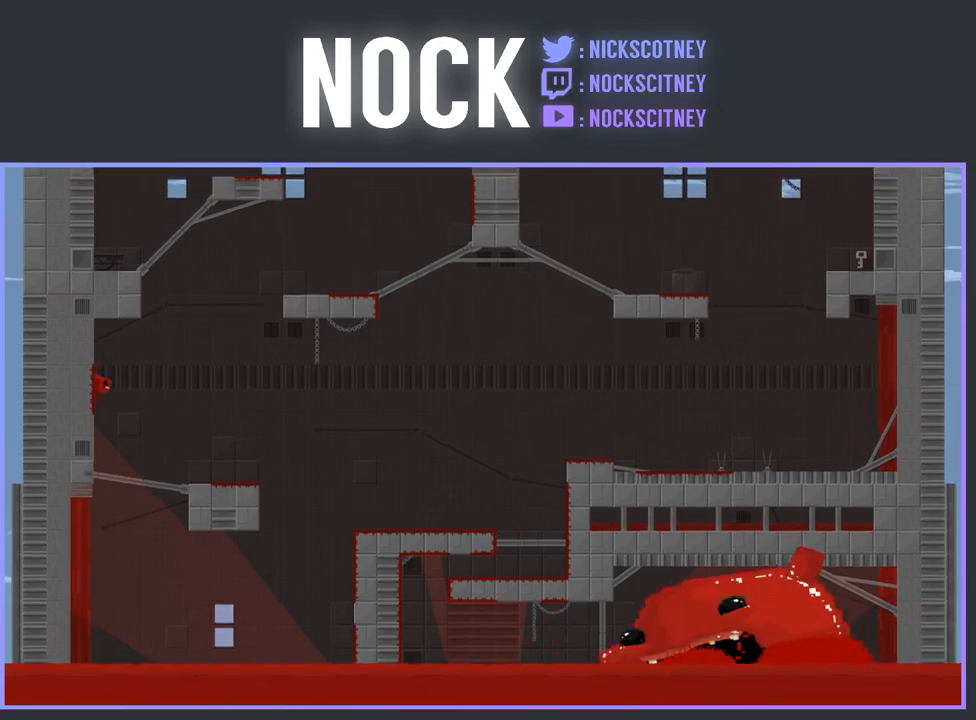
{"buttons": ["DPAD_LEFT"], "events": [[17, "DPAD_RIGHT", "down"], [50, "CROSS", "down"], [300, "DPAD_RIGHT", "up"], [467, "CROSS", "up"], [467, "DPAD_LEFT", "down"], [500, "R2", "up"]]}
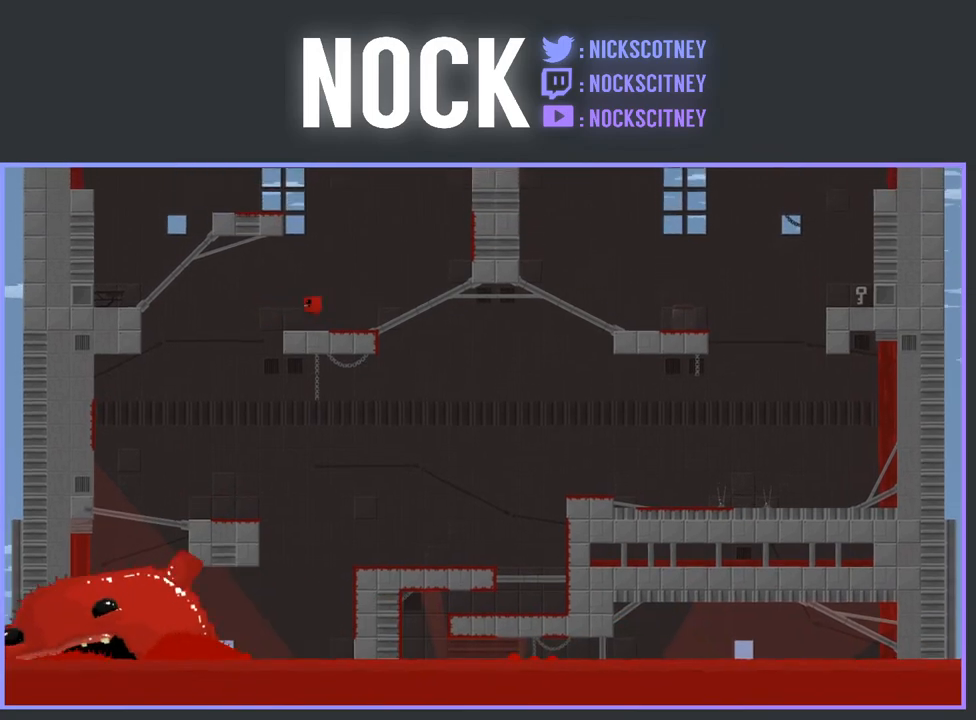
{"buttons": ["DPAD_RIGHT"], "events": [[367, "DPAD_LEFT", "up"], [467, "DPAD_RIGHT", "down"]]}
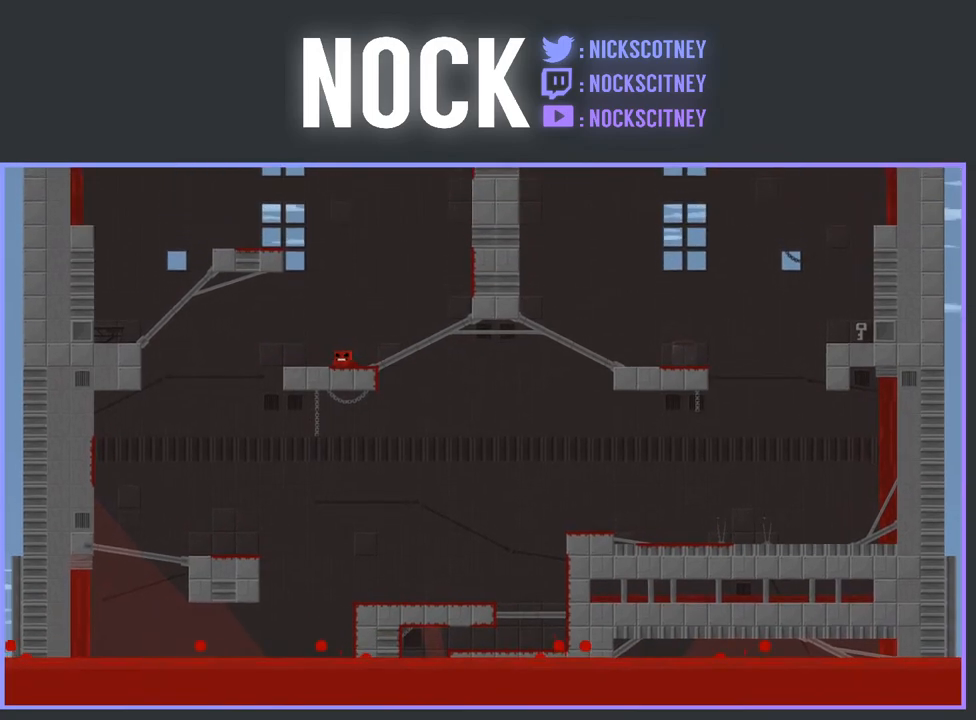
{"buttons": ["CROSS", "R2", "DPAD_RIGHT"], "events": [[33, "R2", "down"], [50, "CROSS", "down"]]}
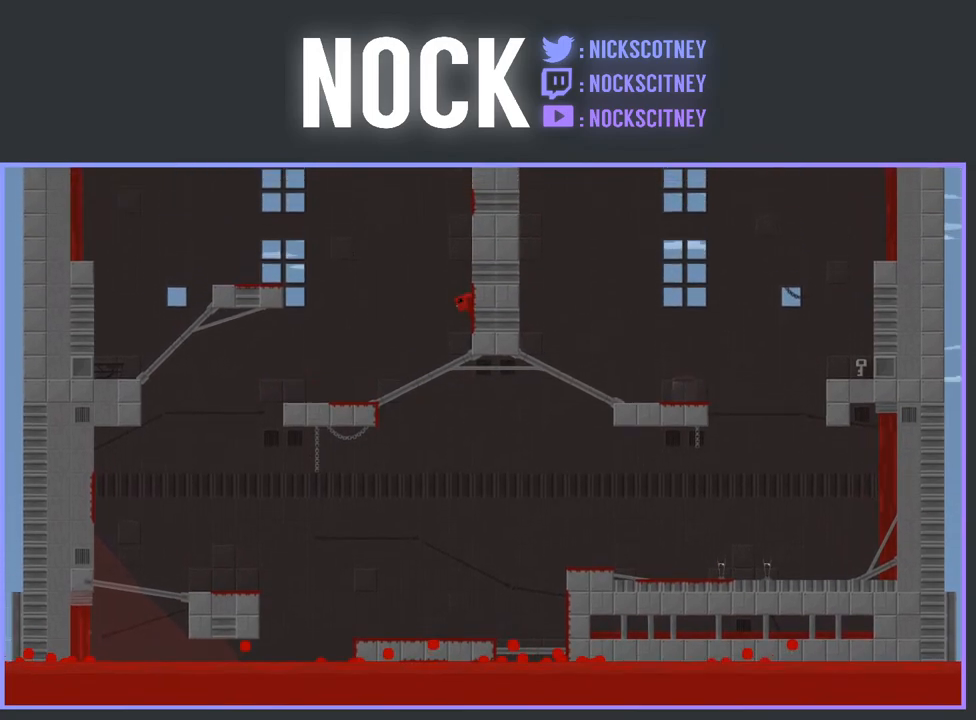
{"buttons": [], "events": [[17, "CROSS", "up"], [17, "DPAD_RIGHT", "up"], [100, "DPAD_LEFT", "down"], [133, "CROSS", "down"], [483, "CROSS", "up"], [483, "DPAD_LEFT", "up"], [483, "R2", "up"]]}